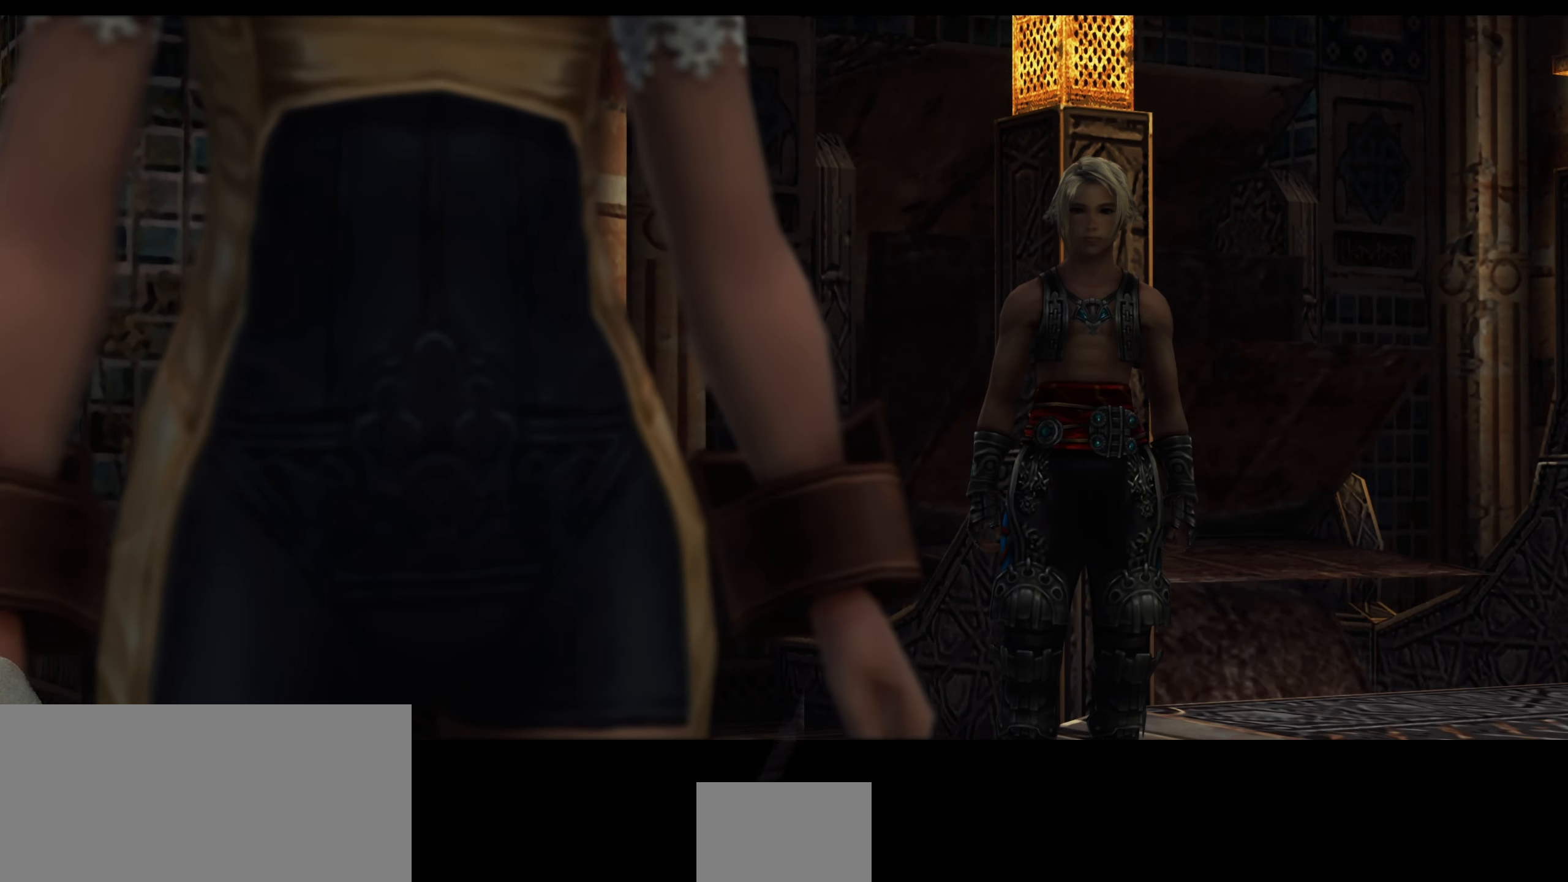
Gameplay with a controller (PlayStation layout); each line is a JSON object with the inputs held at the frame after it. "events" lists button and stick changes between this image and that frame as [ms after this image, input, new state], when the widget could be followed in between. Not read: L3 R3.
{"buttons": ["L1"], "left_stick": "center", "right_stick": "center", "events": [[300, "L1", "down"]]}
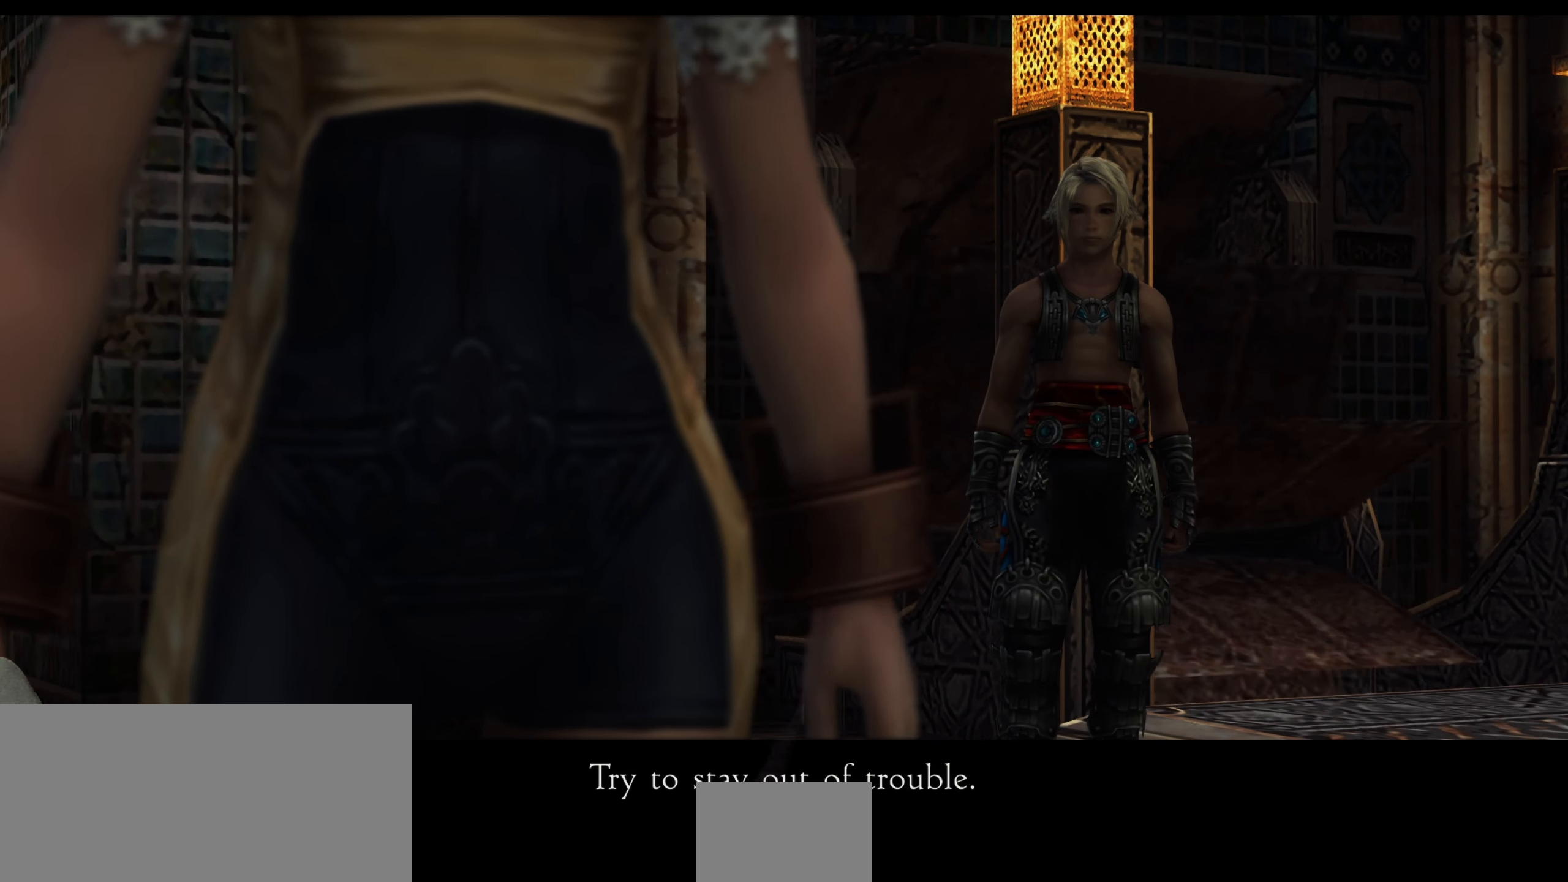
{"buttons": ["L1"], "left_stick": "center", "right_stick": "center", "events": []}
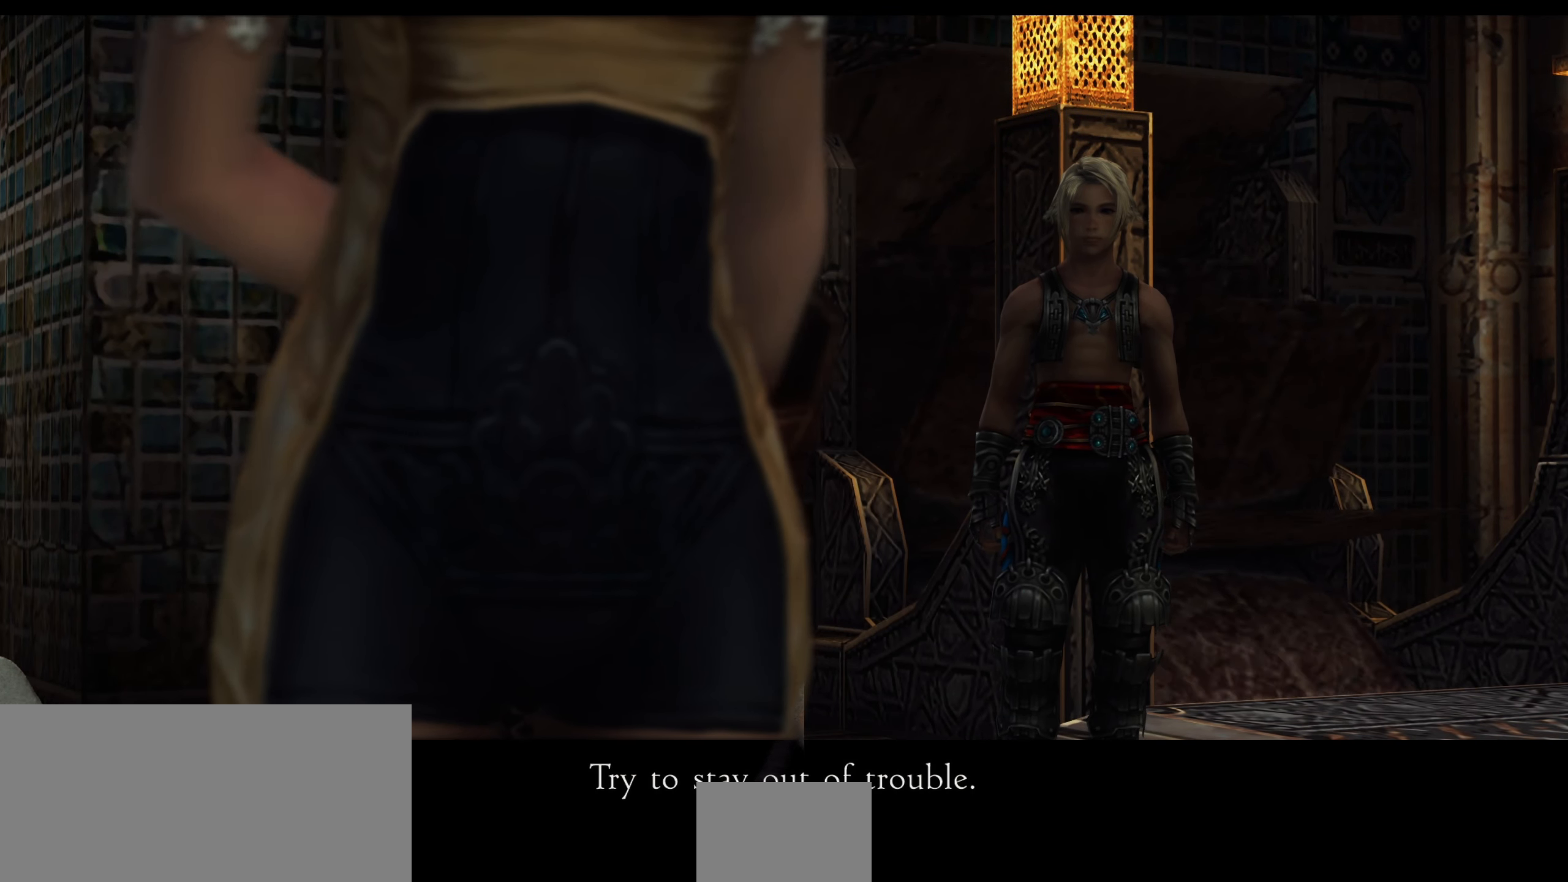
{"buttons": [], "left_stick": "center", "right_stick": "center", "events": [[383, "L1", "up"]]}
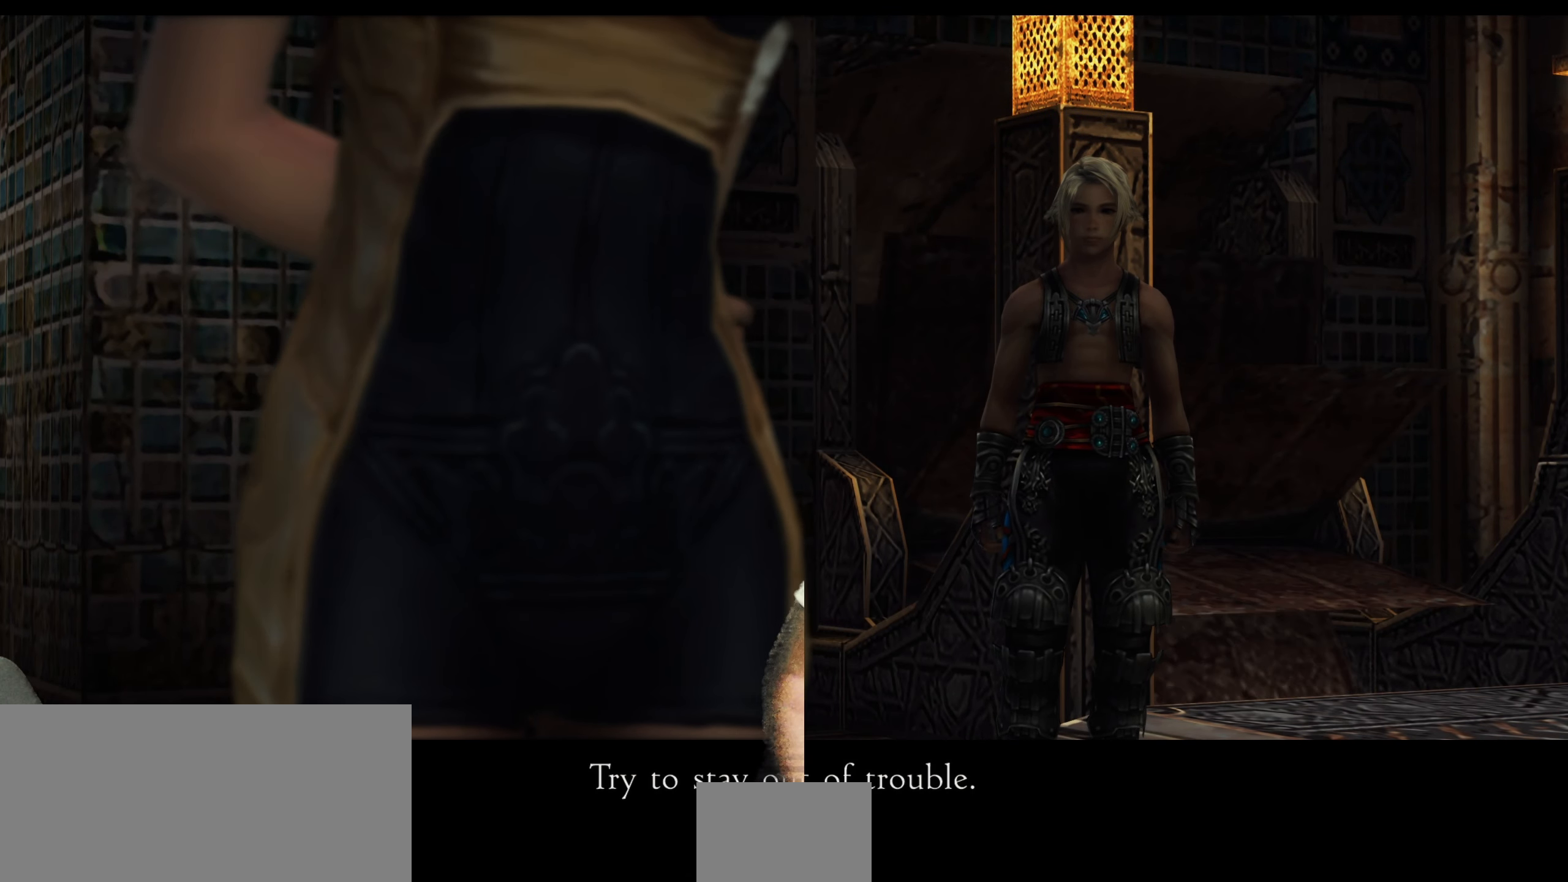
{"buttons": [], "left_stick": "center", "right_stick": "center", "events": [[117, "L1", "down"], [183, "L1", "up"]]}